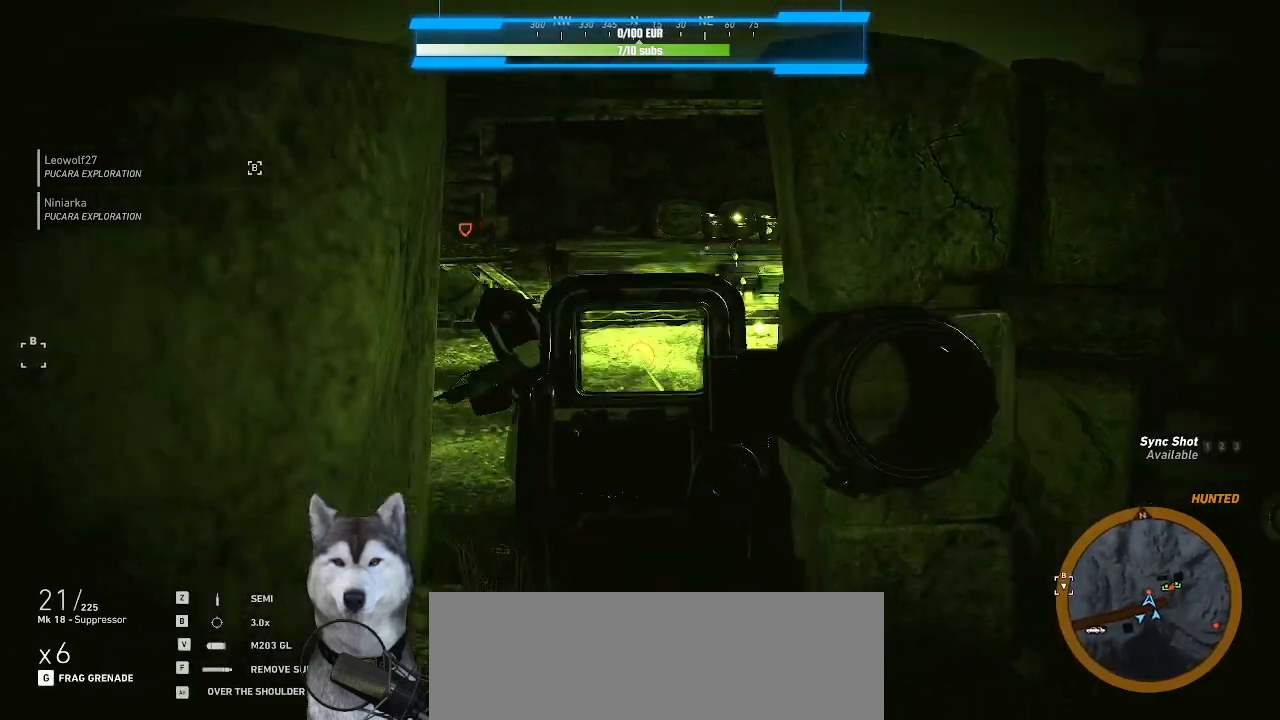
Gameplay with keyboard and mouse; each line is a JSON object with the keys and mouse buttons held at the frame after it. "events" lists presses ("down") and releases ("up") of ".", "/", "0", "1", "2", "3", "4", "5", "6", "7", "8", "9", "a", "alt_l", "alt_r", "b", "backslash", "backspace", "c", "caps_lock", "comma", "ctrl_l", "ctrl_r", "d", "e", "equals", "f", "g", "h", "i", "j", "k", "l", "lbracket", "m", "minus", "n", "o", "p", "q", "quote", "r", "rbracket", "return", "s", "semicolon", "shift_l", "shift_r", "space", "t", "tab", "tilde", "u", "v", "w", "x", "y", "z", "mouse_left", "mouse_wheel" and "mouse_right" between this image and that frame as [ms after this image, input, new state], when the widget could be followed in between. "mouse_left", "mouse_wheel", "mouse_right" = the "left", "wheel", "right" buttons of the "mouse" list. No other keys are recorded. "wheel" means that the mouse wheel is clicked or scrolled. "mouse_move" is the direction in which the mouse moves at that frame (one of eight, or "still"), when it could be read.
{"keys": [], "mouse": ["right"], "mouse_move": "still", "events": [[233, "mouse_left", "down"], [333, "mouse_left", "up"]]}
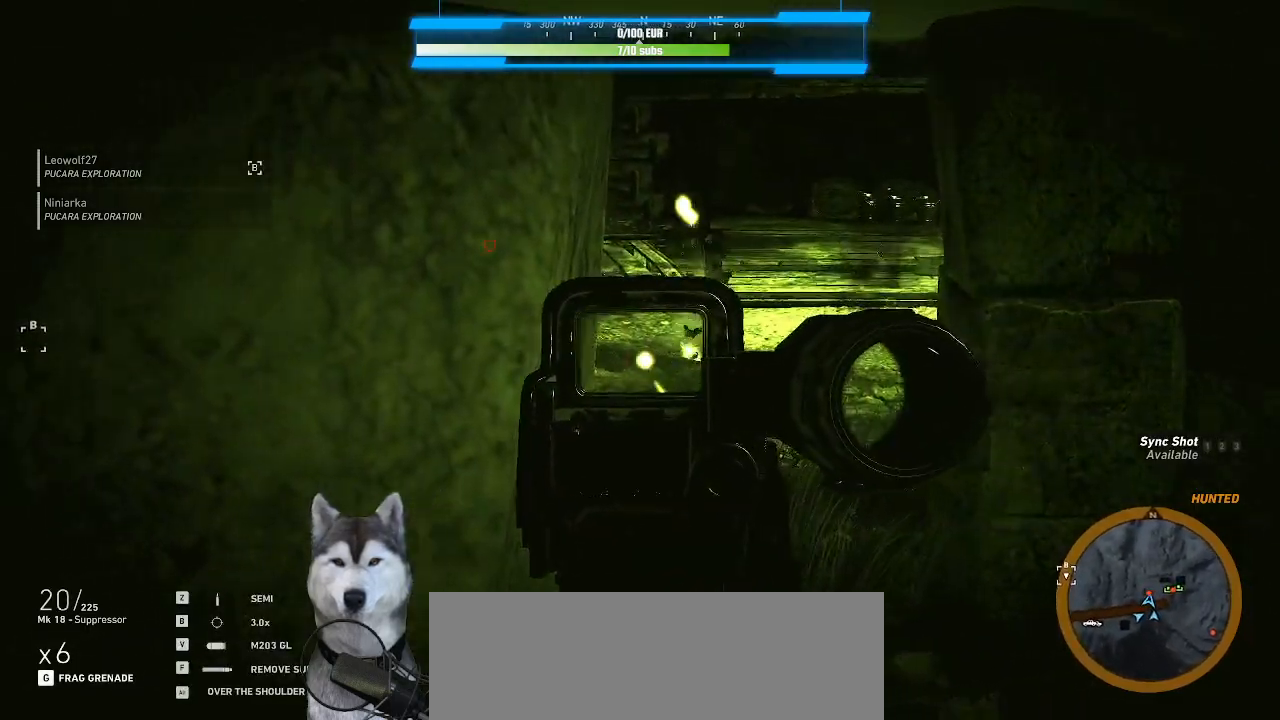
{"keys": [], "mouse": ["right"], "mouse_move": "still", "events": []}
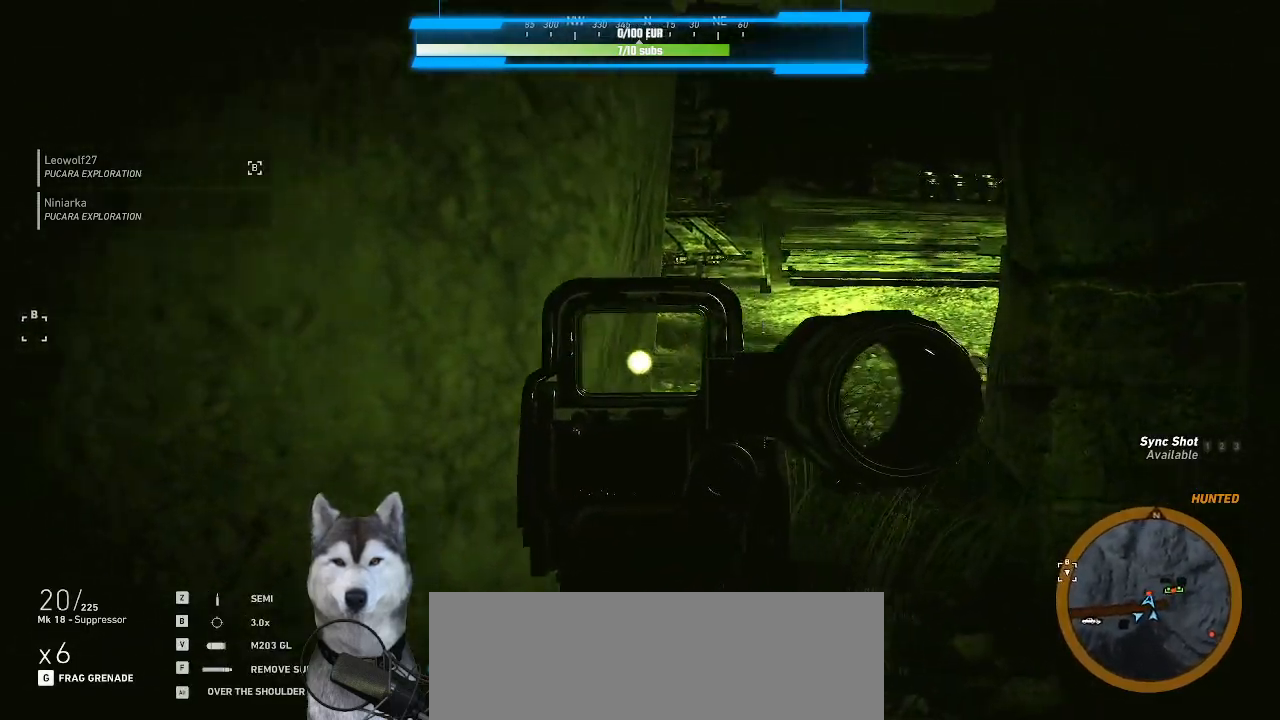
{"keys": ["d"], "mouse": ["left", "right"], "mouse_move": "down", "events": [[33, "d", "down"], [366, "mouse_left", "down"], [466, "mouse_left", "up"], [500, "mouse_left", "down"]]}
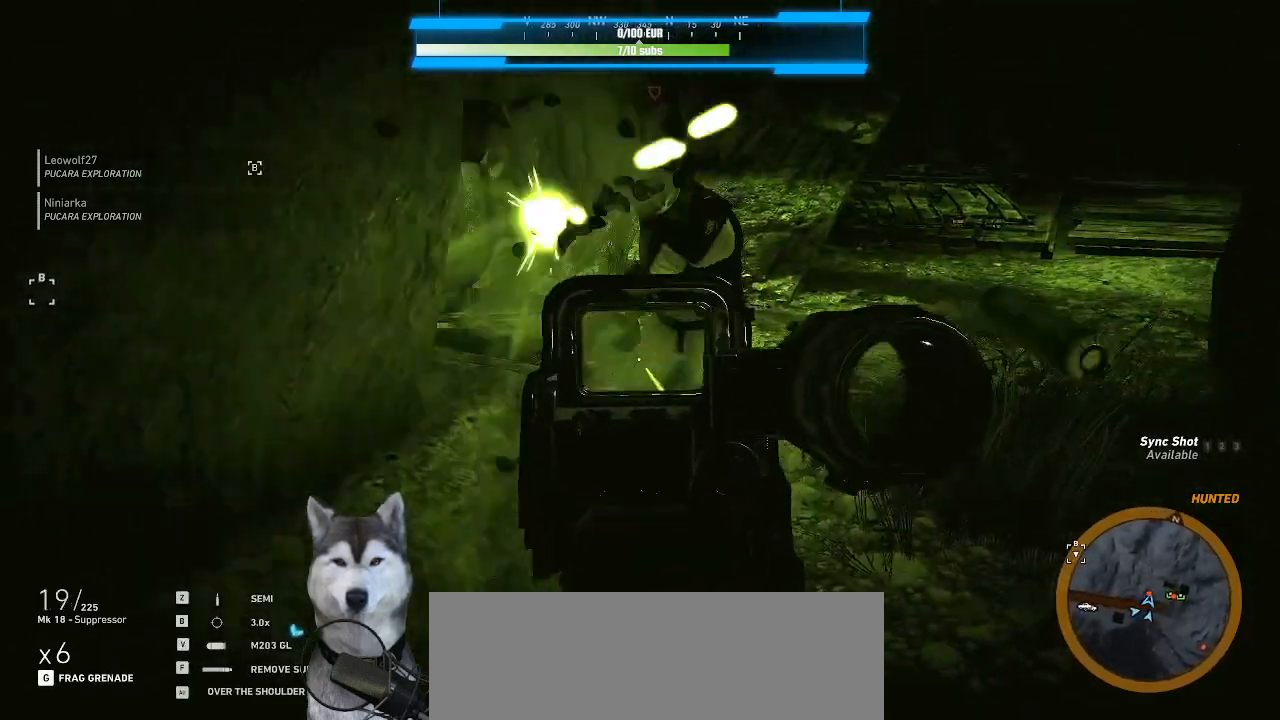
{"keys": ["d"], "mouse": ["left", "right"], "mouse_move": "still", "events": [[100, "mouse_left", "up"], [200, "mouse_left", "down"], [233, "mouse_left", "up"], [266, "mouse_left", "down"], [366, "mouse_left", "up"], [466, "mouse_left", "down"]]}
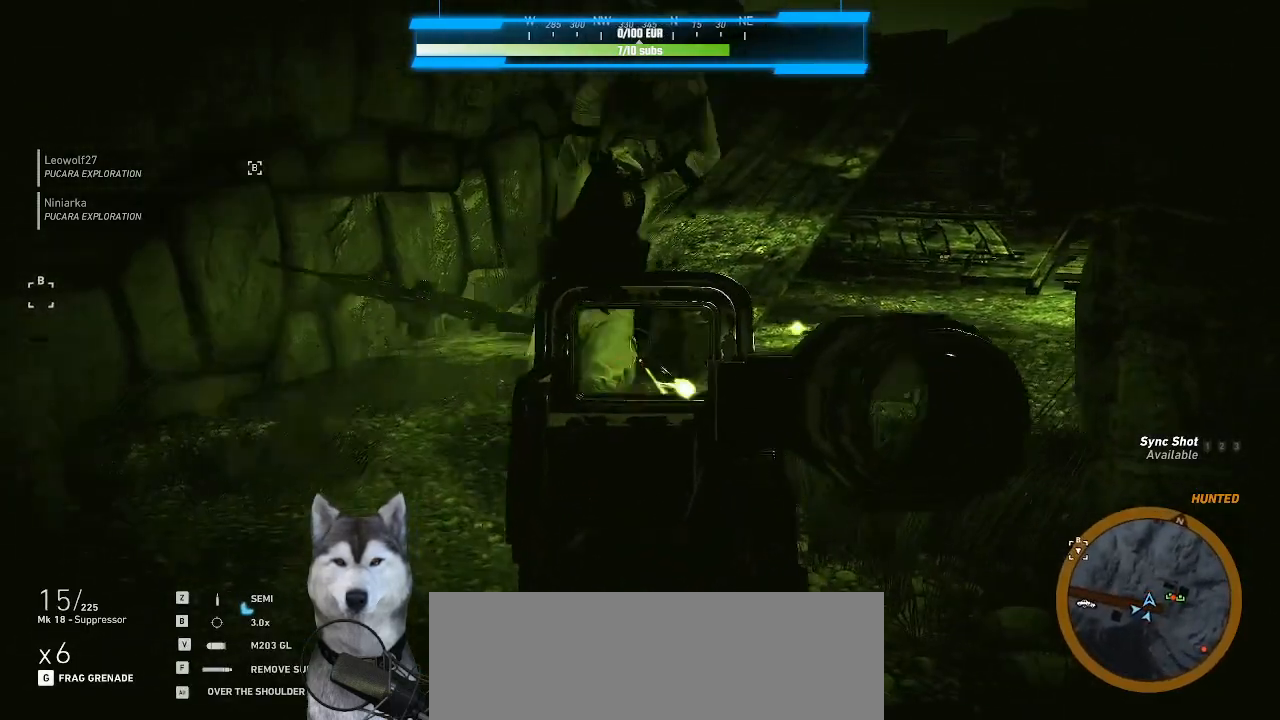
{"keys": ["d", "w"], "mouse": [], "mouse_move": "up-right", "events": [[33, "mouse_left", "up"], [166, "w", "down"], [200, "mouse_right", "up"]]}
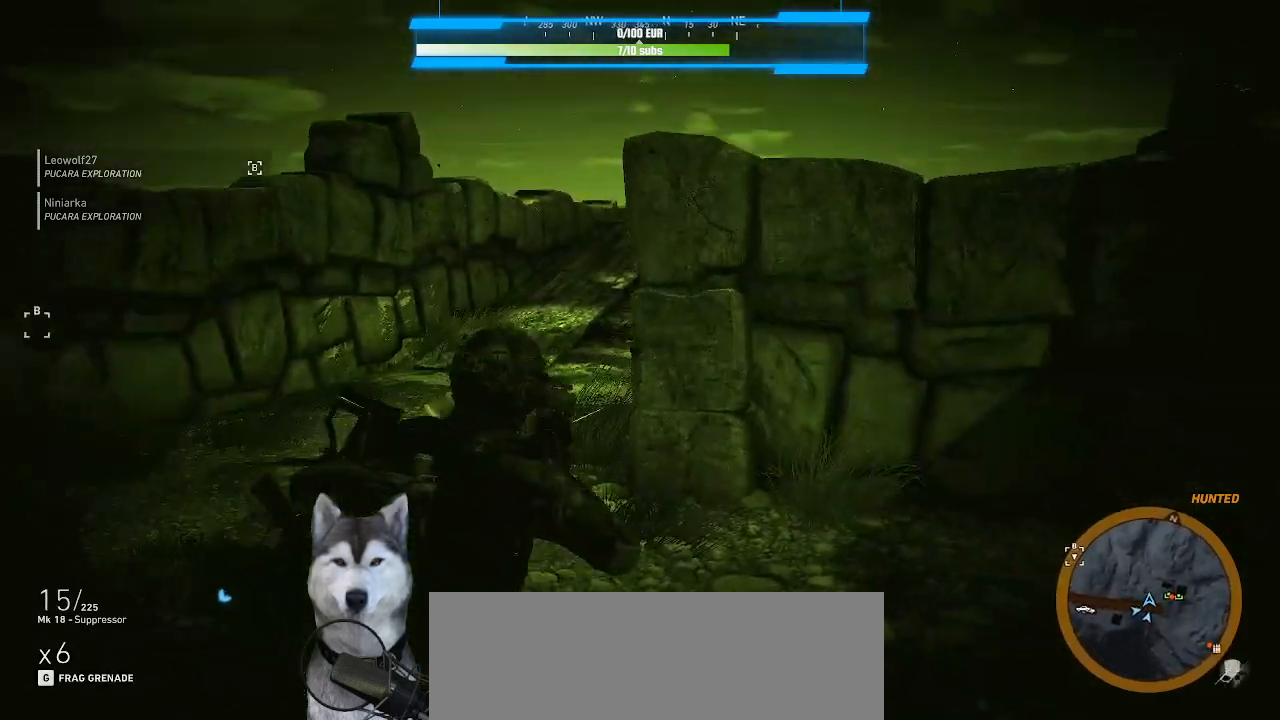
{"keys": ["a", "w"], "mouse": [], "mouse_move": "right", "events": [[66, "d", "up"], [333, "mouse_wheel", "down"], [433, "mouse_wheel", "up"], [500, "a", "down"]]}
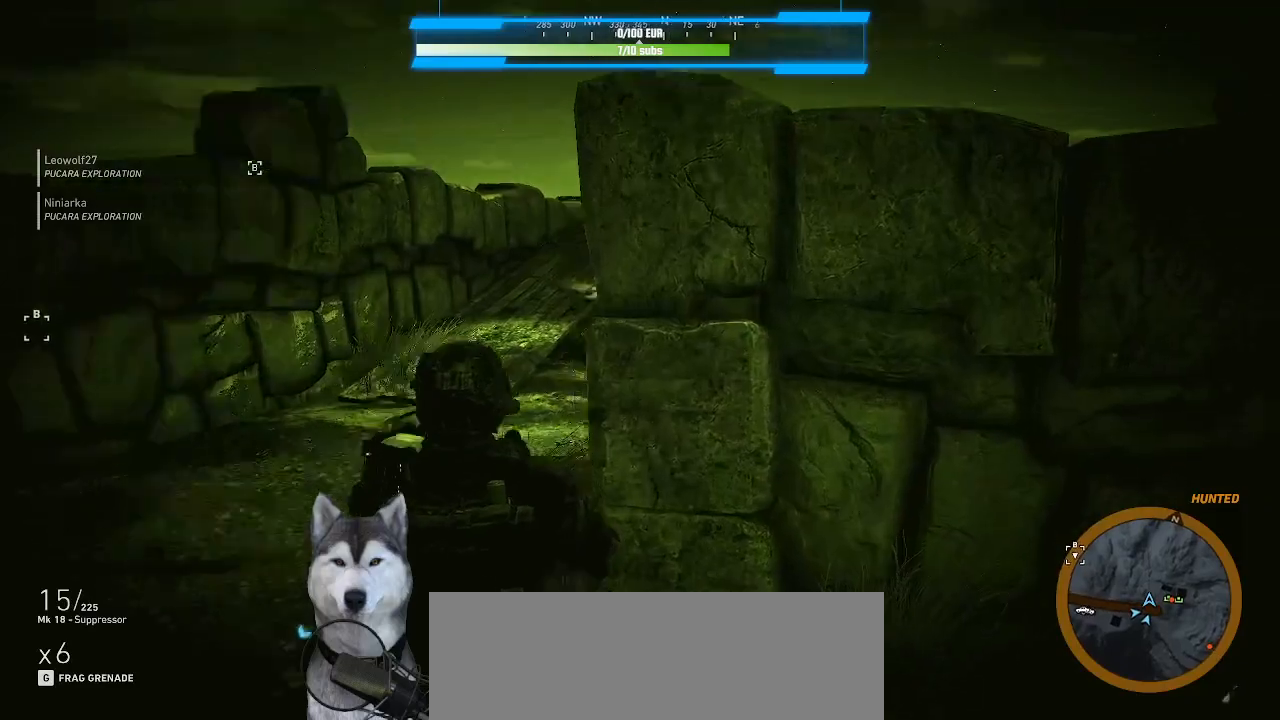
{"keys": ["a"], "mouse": [], "mouse_move": "right", "events": [[133, "w", "up"]]}
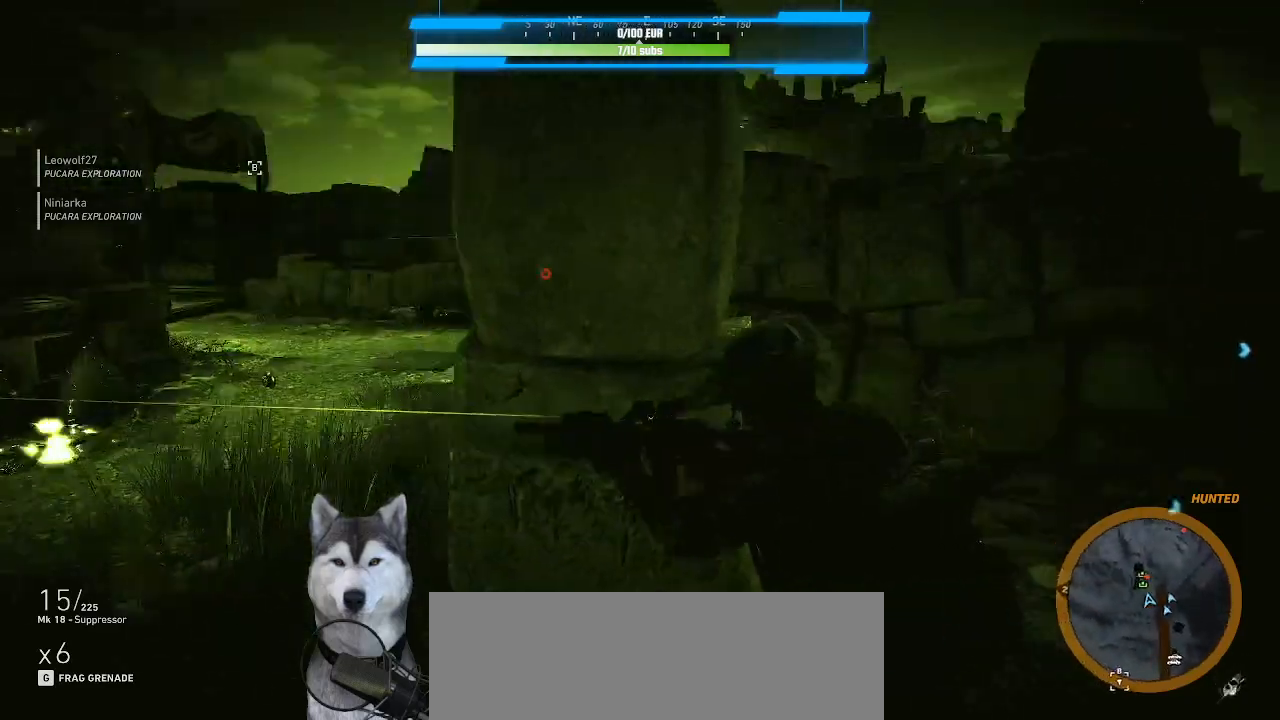
{"keys": [], "mouse": ["right"], "mouse_move": "up-left", "events": [[33, "a", "up"], [400, "mouse_right", "down"]]}
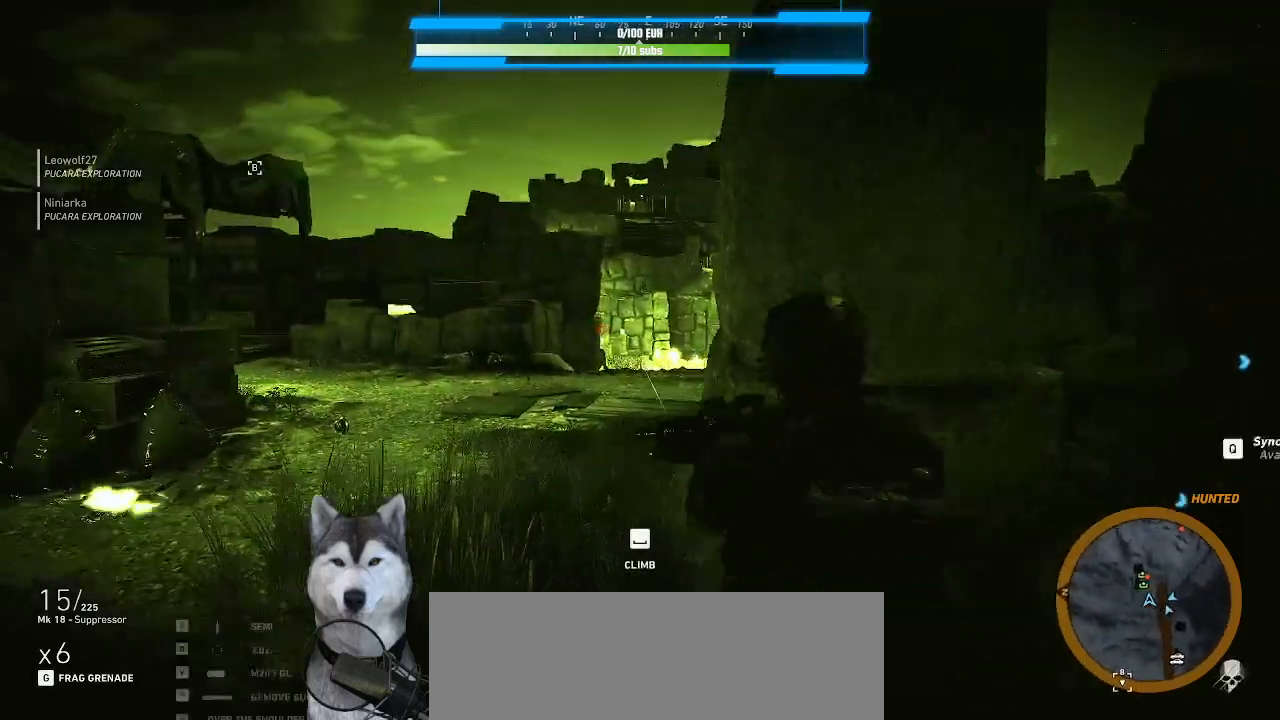
{"keys": [], "mouse": ["right"], "mouse_move": "left", "events": [[266, "d", "down"], [400, "d", "up"]]}
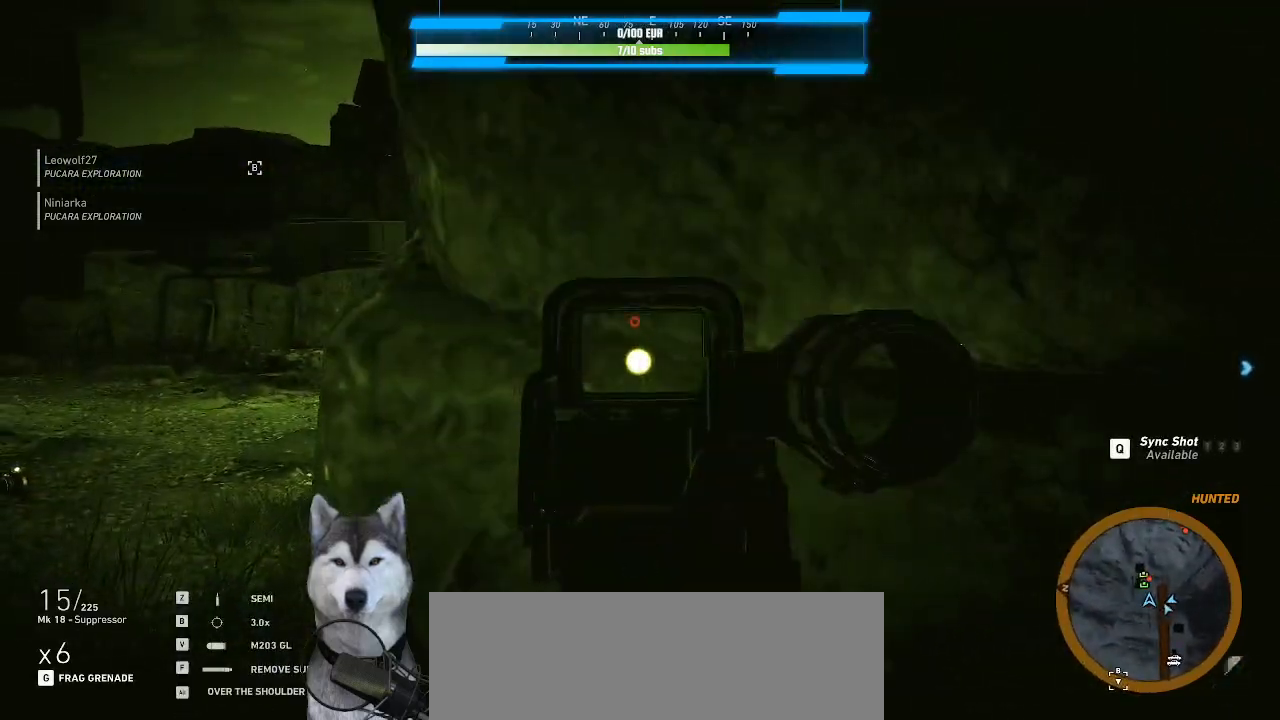
{"keys": ["a"], "mouse": ["right"], "mouse_move": "right", "events": [[366, "a", "down"]]}
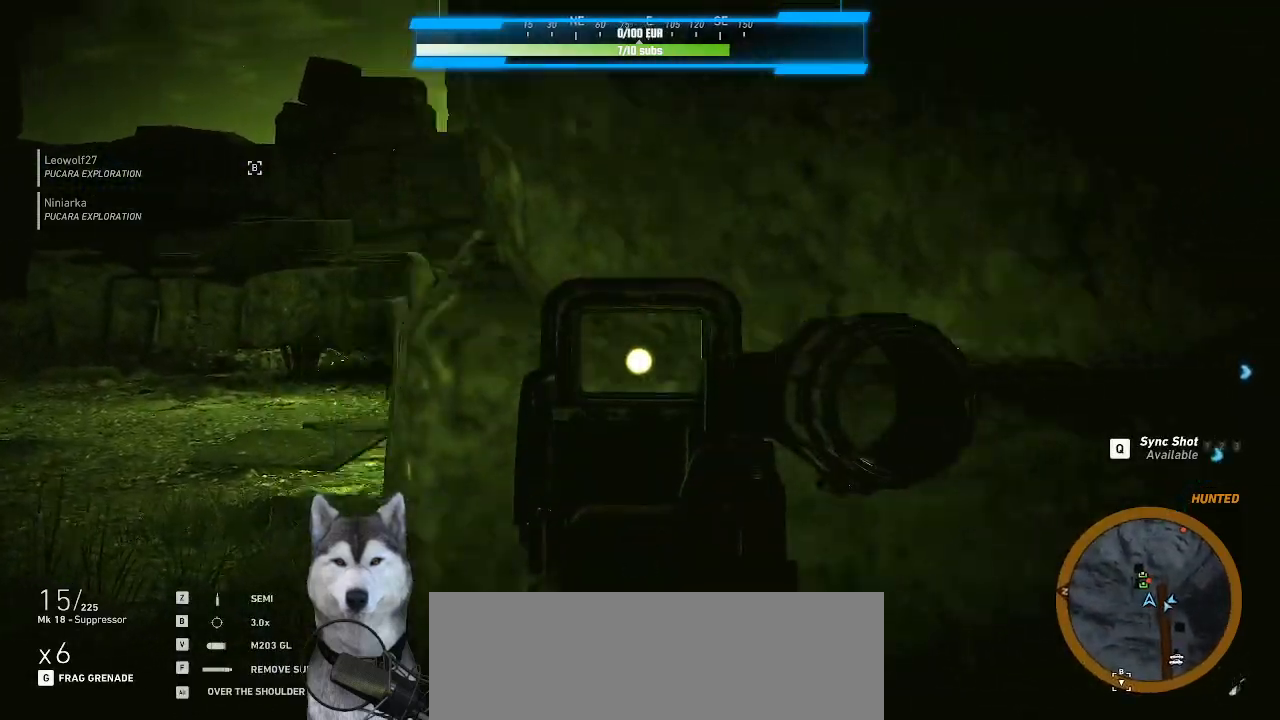
{"keys": [], "mouse": ["right"], "mouse_move": "left", "events": [[200, "a", "up"], [200, "mouse_left", "down"], [300, "mouse_left", "up"]]}
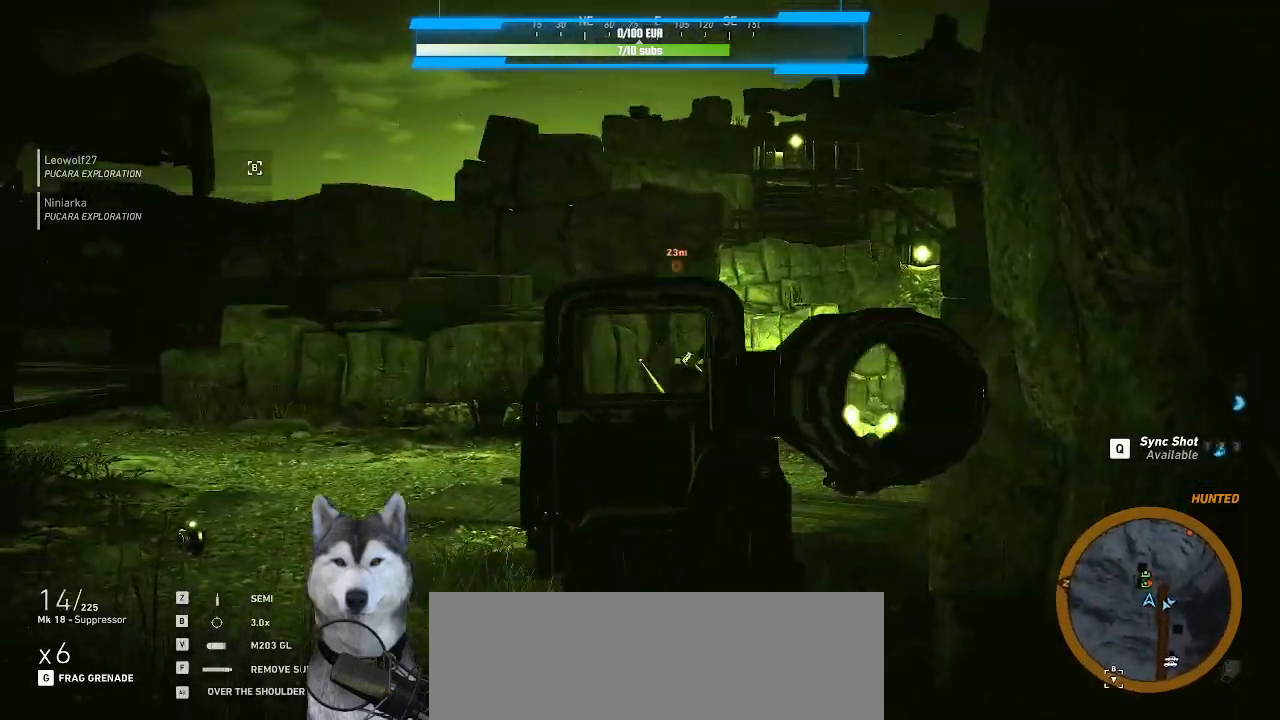
{"keys": ["d"], "mouse": ["right"], "mouse_move": "left", "events": [[33, "mouse_left", "down"], [133, "d", "down"], [133, "mouse_left", "up"], [166, "mouse_left", "down"], [266, "mouse_left", "up"], [333, "mouse_left", "down"], [400, "mouse_left", "up"], [466, "mouse_left", "down"], [500, "mouse_left", "up"]]}
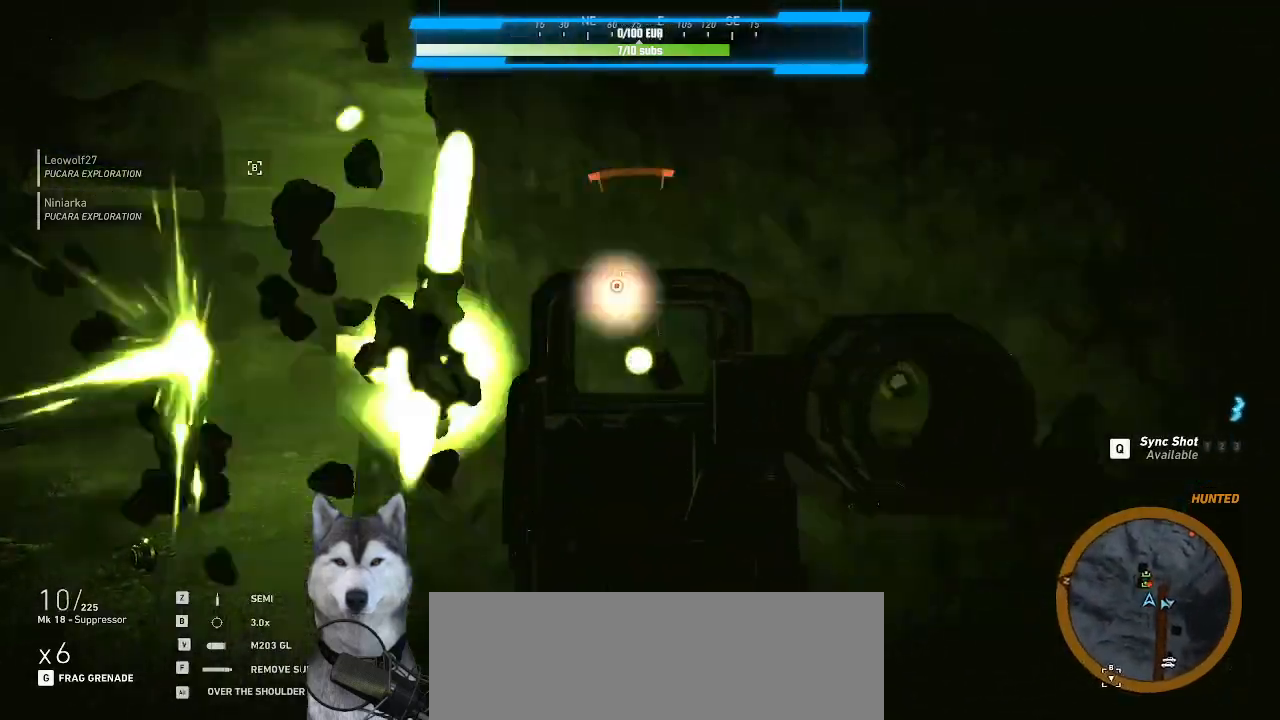
{"keys": [], "mouse": ["right"], "mouse_move": "still", "events": [[66, "d", "up"]]}
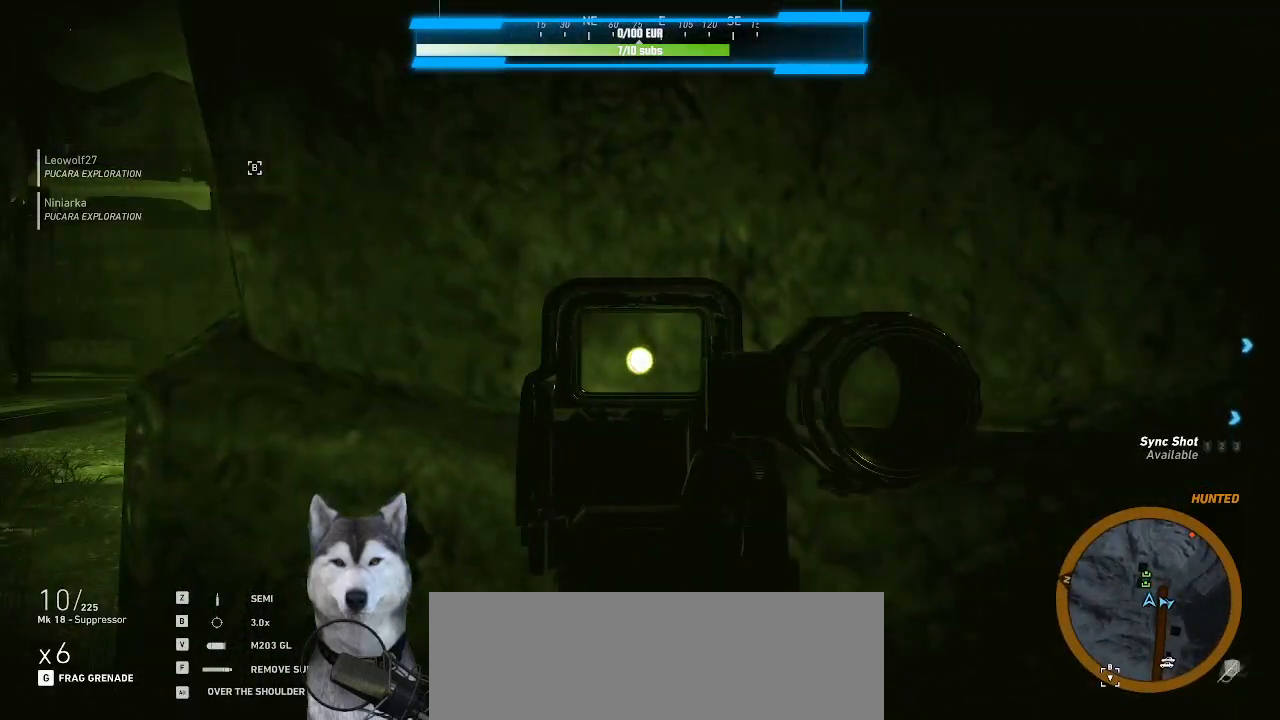
{"keys": ["a"], "mouse": ["right"], "mouse_move": "right", "events": [[66, "a", "down"]]}
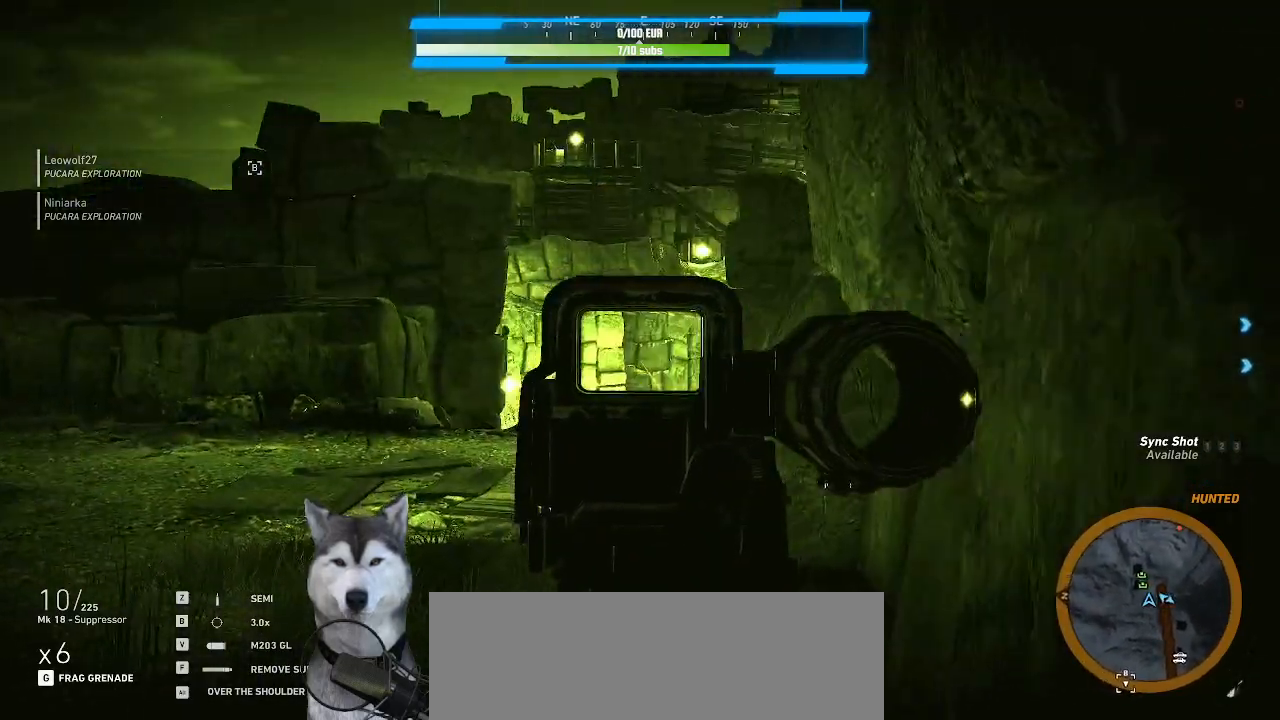
{"keys": ["a", "w"], "mouse": [], "mouse_move": "right"}
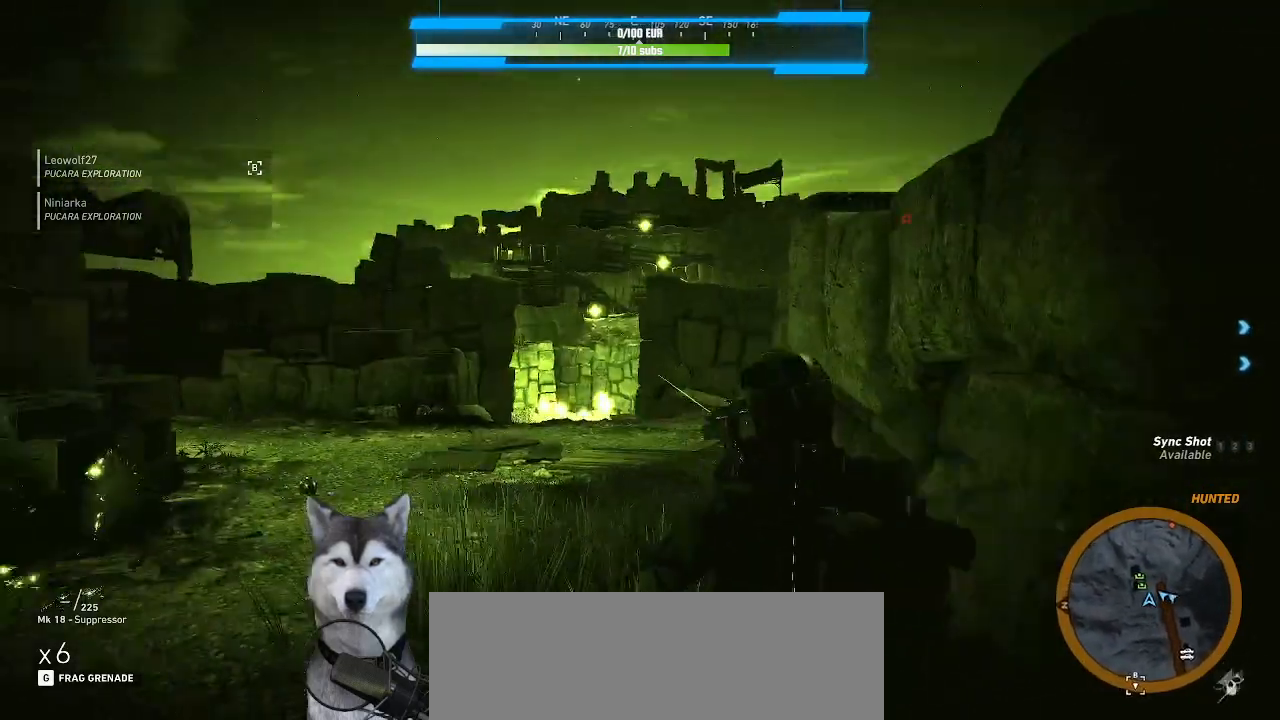
{"keys": ["a", "w"], "mouse": [], "mouse_move": "right", "events": []}
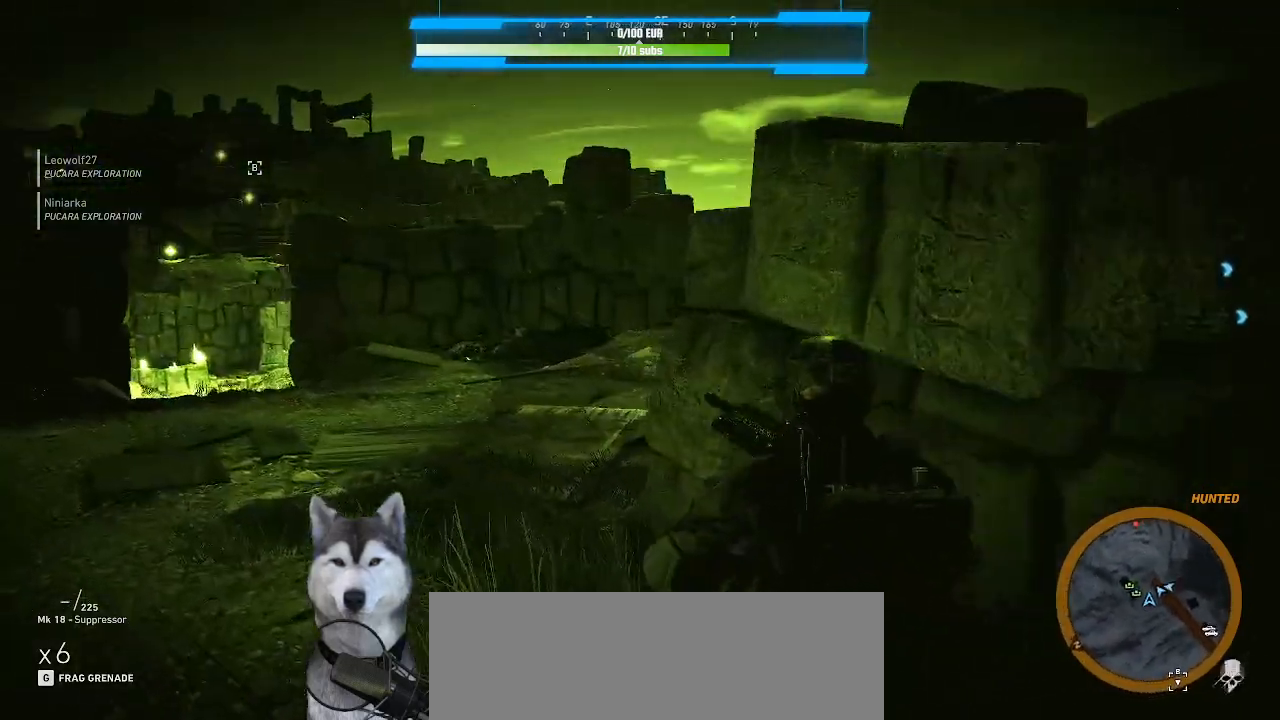
{"keys": ["a", "w"], "mouse": [], "mouse_move": "up-left", "events": []}